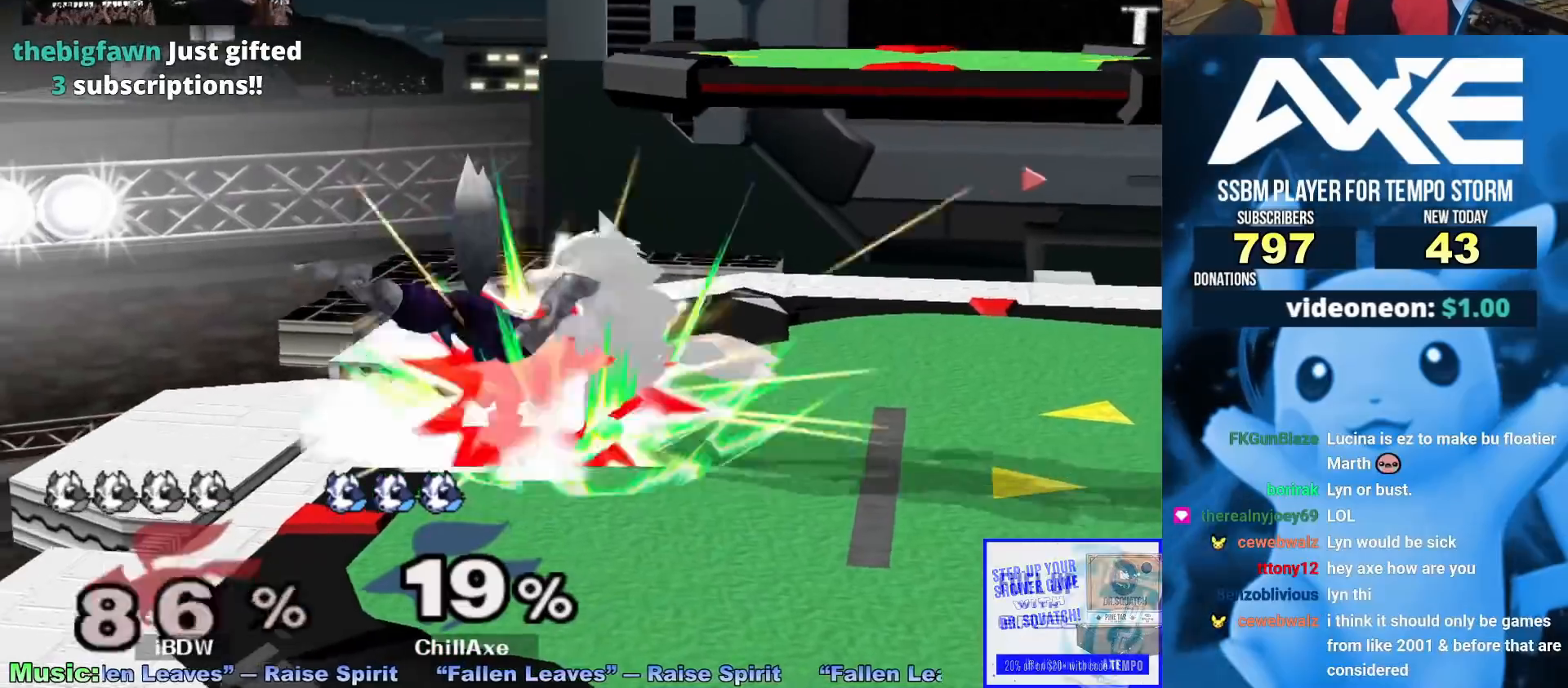
Gameplay with a controller (Nintendo layout); each line is a JSON object with the inputs held at the frame after it. "events" lists button and stick changes between this image and that frame as [ms after this image, input, new state], when the widget could be followed in between. Not read: L3 R3.
{"buttons": [], "left_stick": "right", "right_stick": "center"}
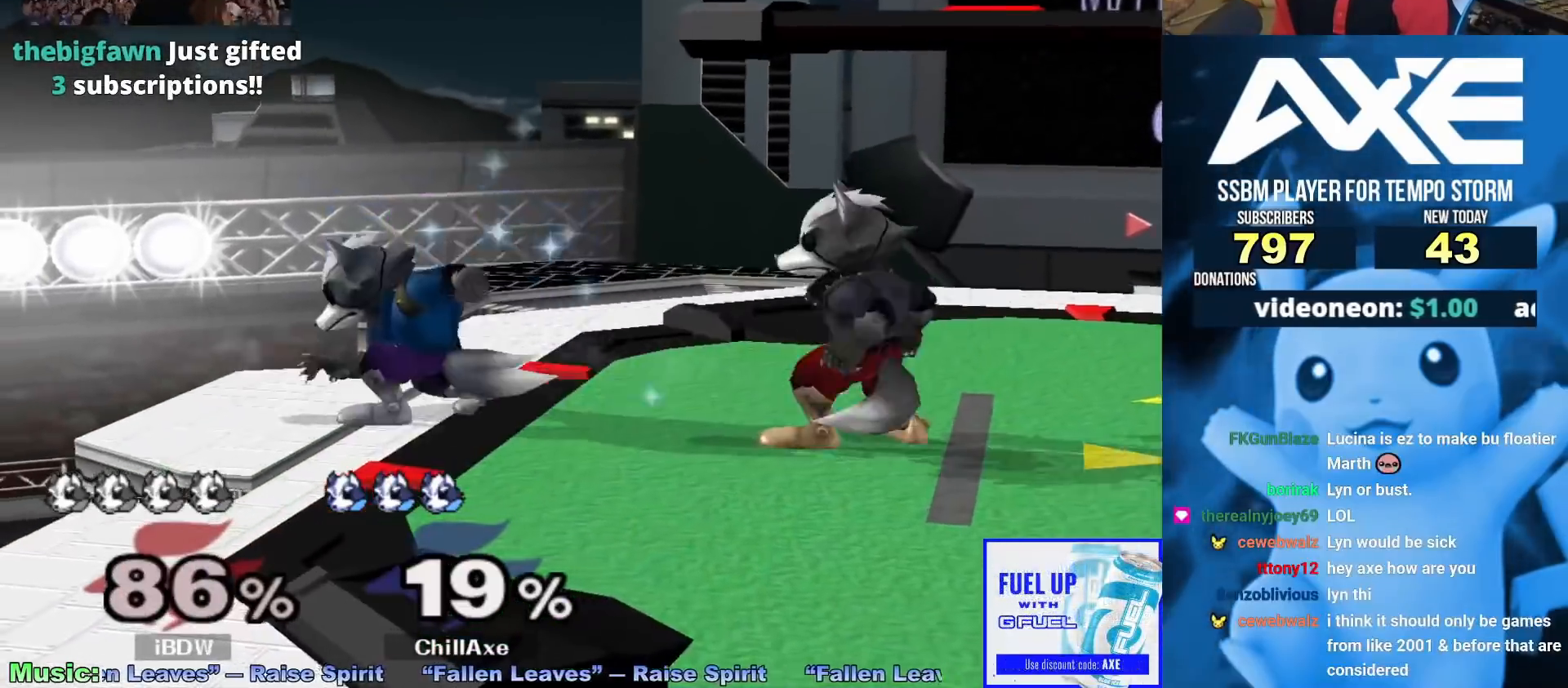
{"buttons": ["R1"], "left_stick": "down-left", "right_stick": "center", "events": [[117, "A", "down"], [183, "A", "up"], [367, "R1", "down"], [367, "left_stick", "down"], [500, "left_stick", "down-left"]]}
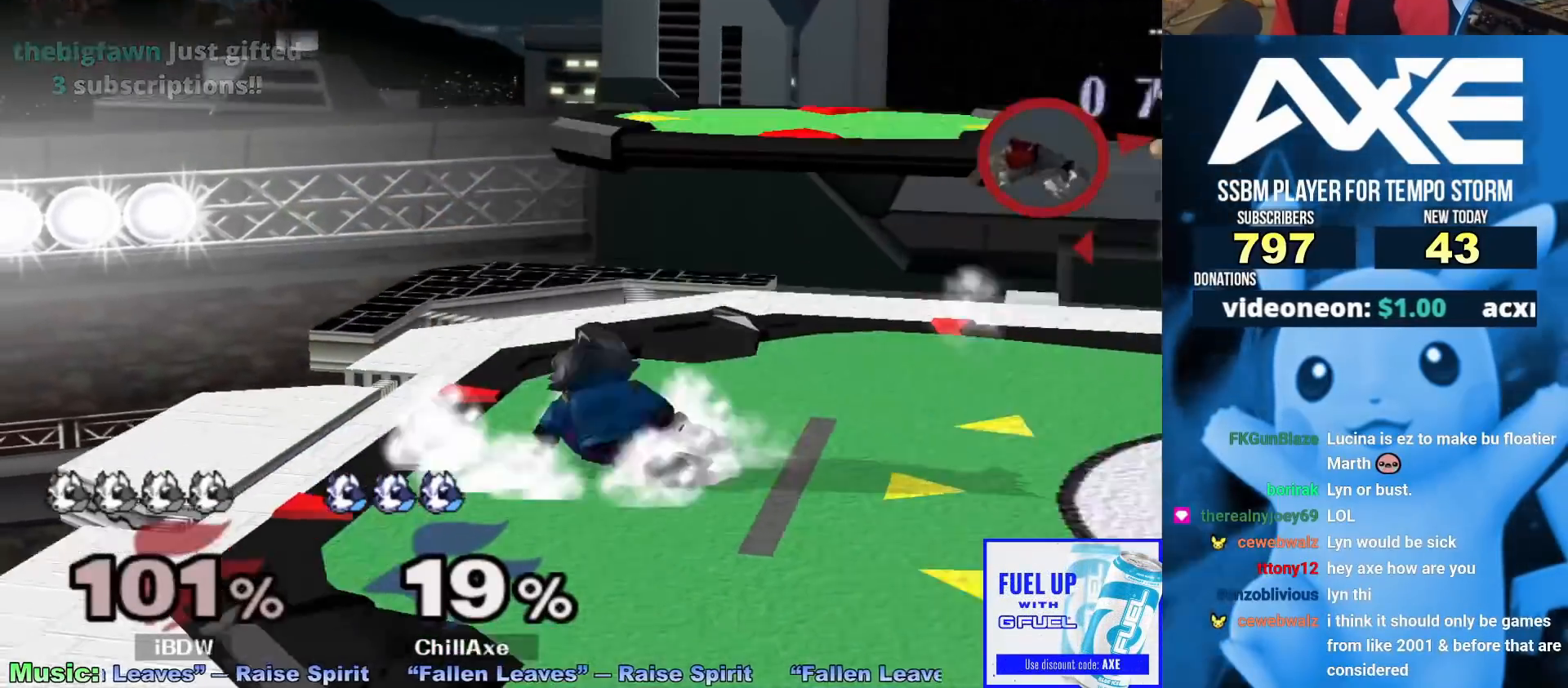
{"buttons": [], "left_stick": "center", "right_stick": "center"}
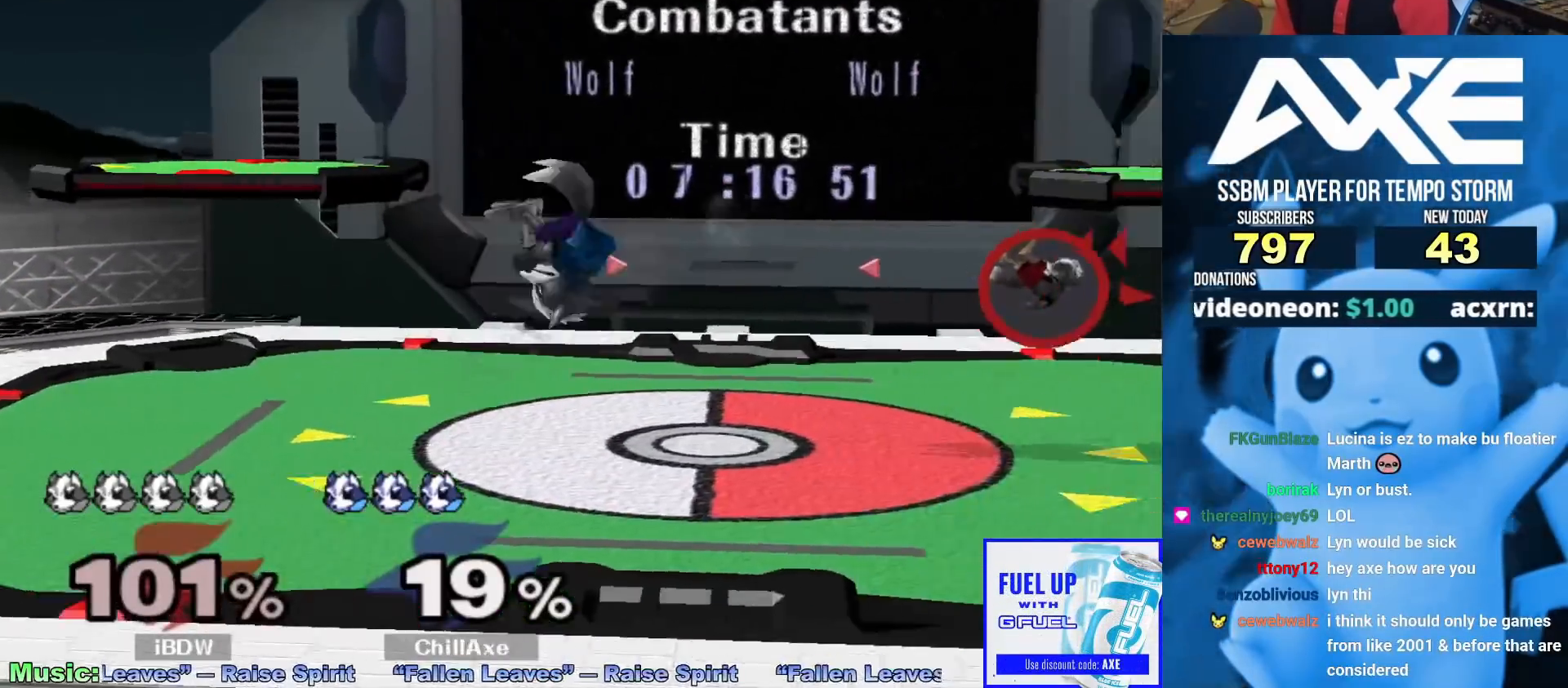
{"buttons": [], "left_stick": "center", "right_stick": "center", "events": [[67, "left_stick", "down"], [183, "left_stick", "center"], [250, "left_stick", "right"], [433, "left_stick", "center"]]}
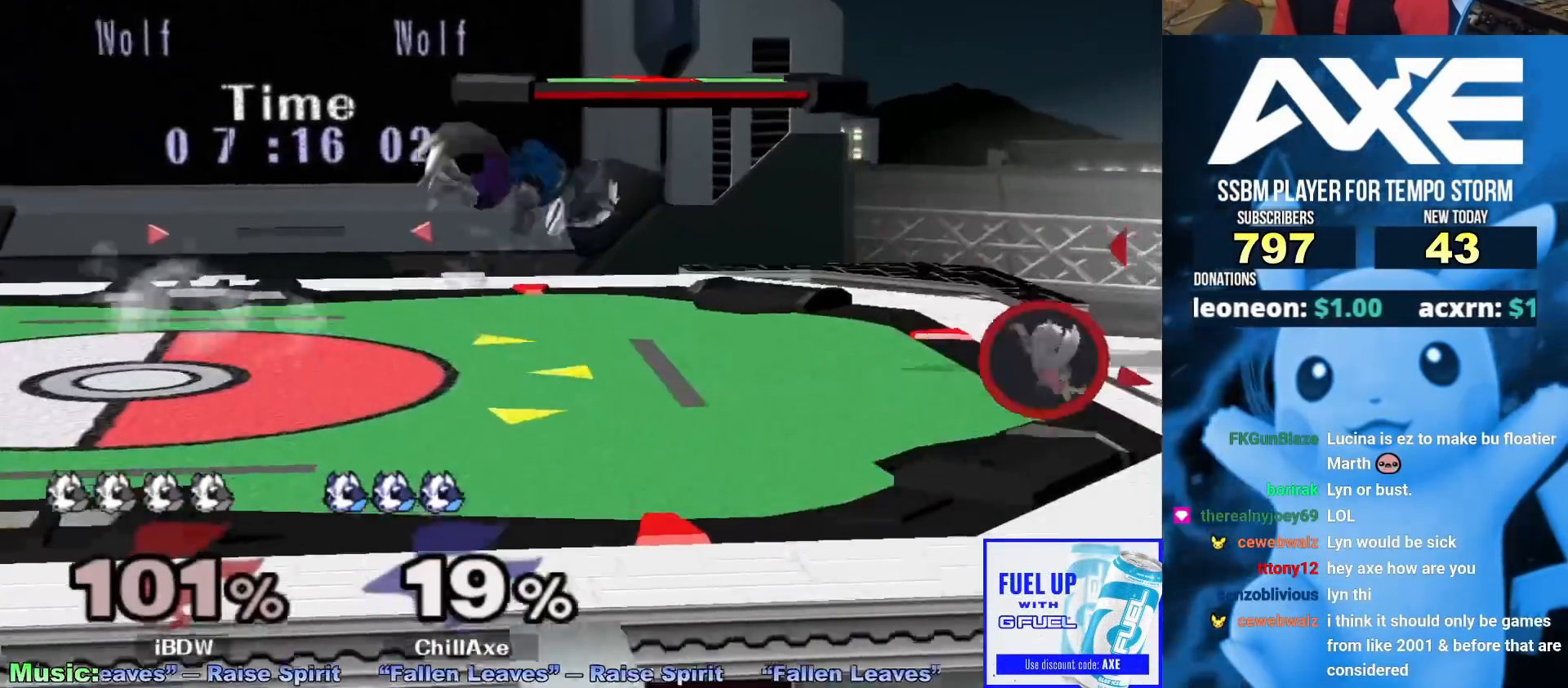
{"buttons": [], "left_stick": "down-right", "right_stick": "center", "events": [[67, "X", "down"], [83, "left_stick", "down-right"], [117, "R1", "down"], [233, "X", "up"], [250, "R1", "up"], [267, "left_stick", "center"], [333, "left_stick", "right"], [483, "left_stick", "down-right"]]}
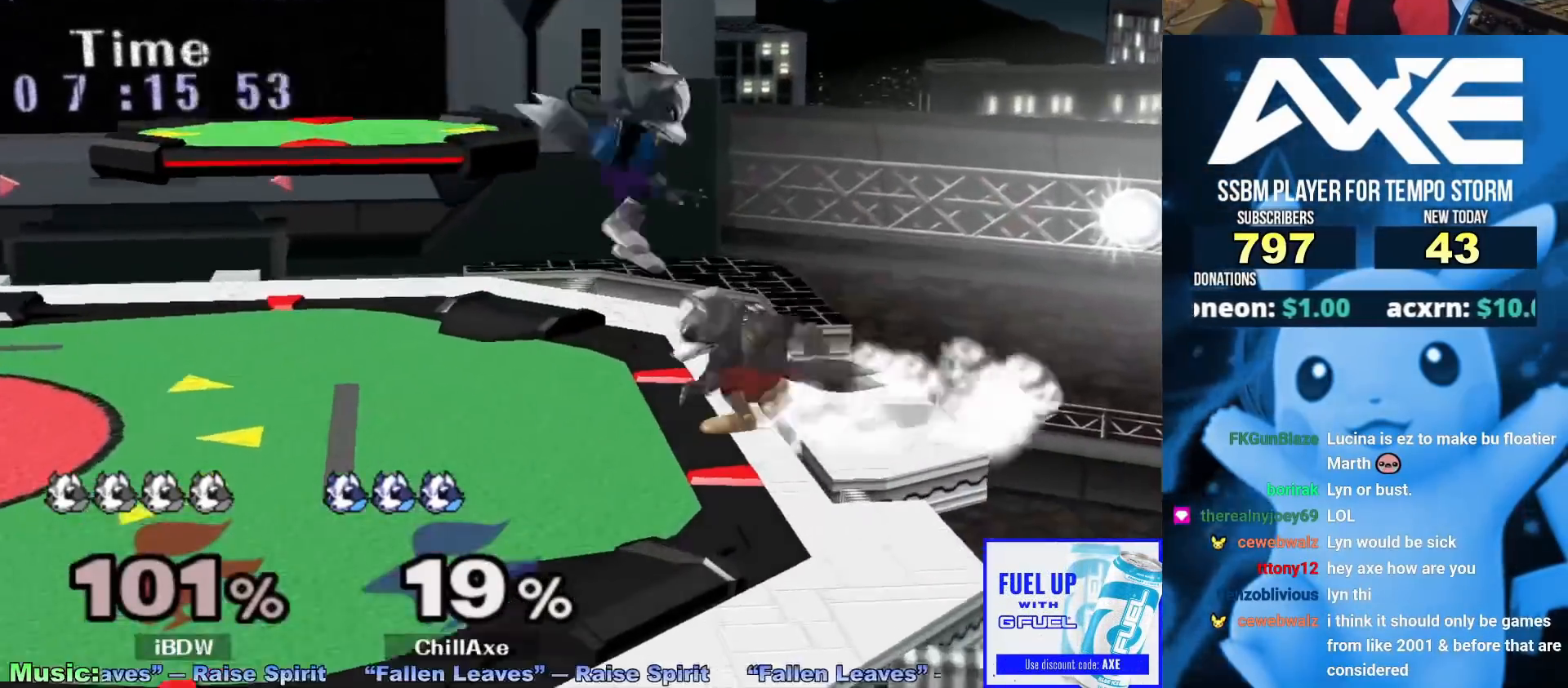
{"buttons": [], "left_stick": "down-left", "right_stick": "center", "events": [[17, "left_stick", "down"], [50, "X", "down"], [133, "left_stick", "center"], [183, "A", "down"], [200, "X", "up"], [300, "left_stick", "left"], [333, "A", "up"], [400, "left_stick", "down-left"]]}
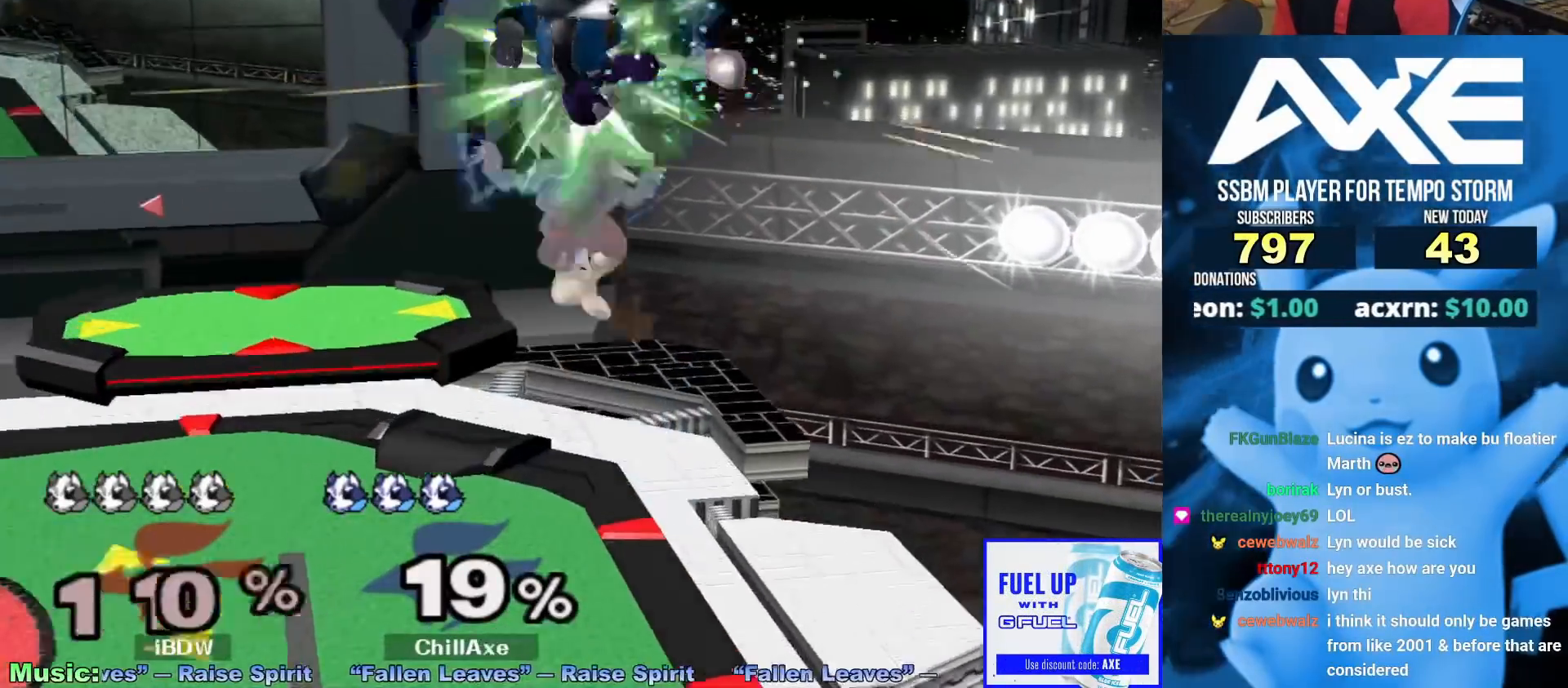
{"buttons": [], "left_stick": "left", "right_stick": "center", "events": [[183, "R1", "down"], [283, "R1", "up"], [283, "left_stick", "center"], [383, "left_stick", "left"]]}
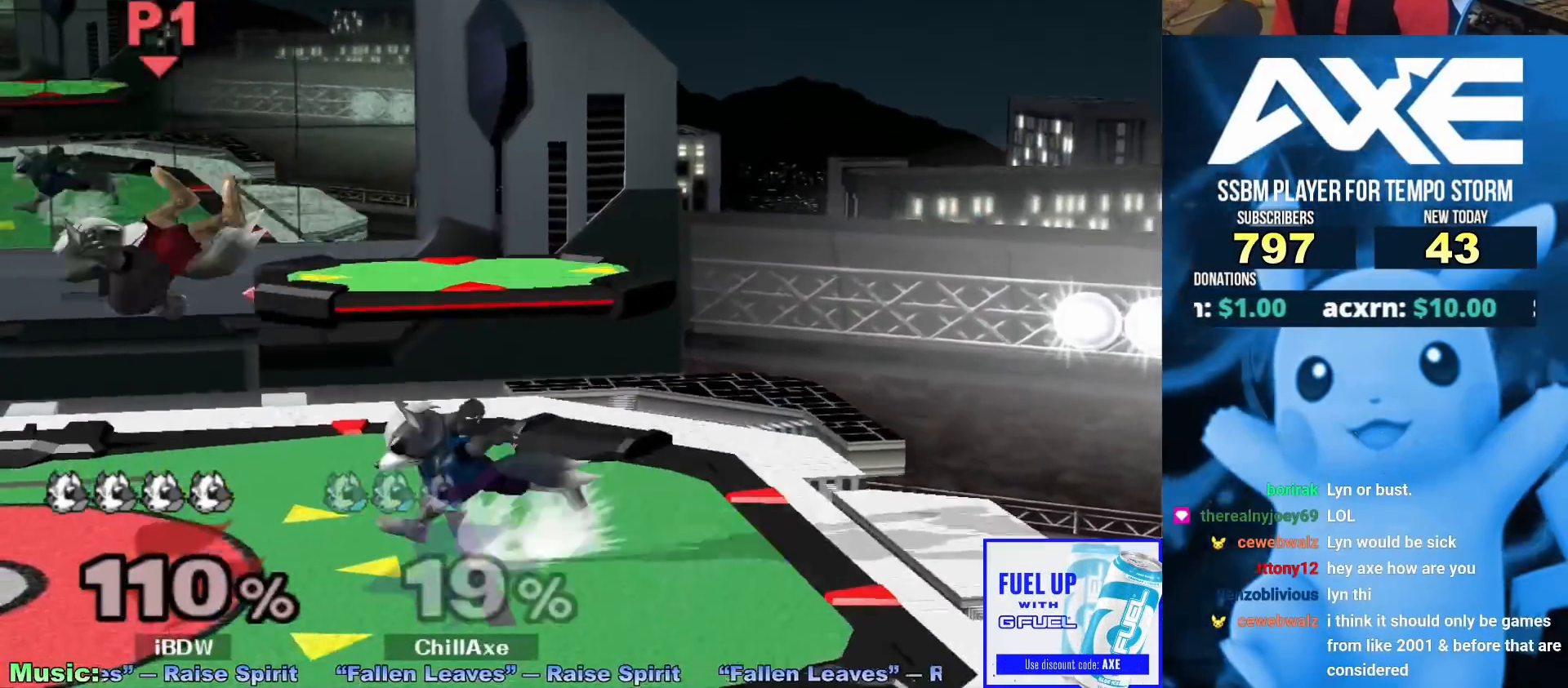
{"buttons": ["R1"], "left_stick": "left", "right_stick": "center", "events": [[83, "A", "down"], [250, "A", "up"], [467, "R1", "down"]]}
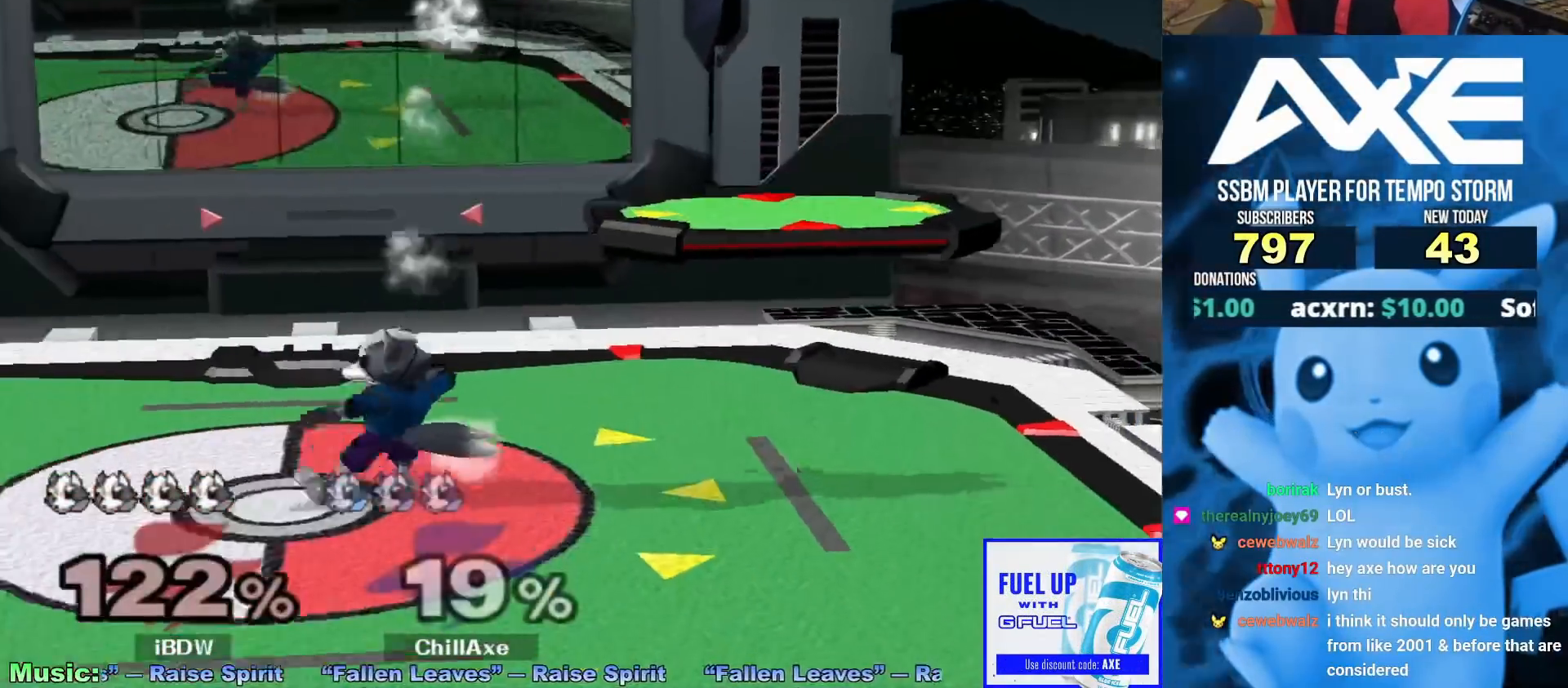
{"buttons": ["X"], "left_stick": "right", "right_stick": "center", "events": [[83, "R1", "up"], [100, "left_stick", "center"], [400, "X", "down"], [467, "left_stick", "right"]]}
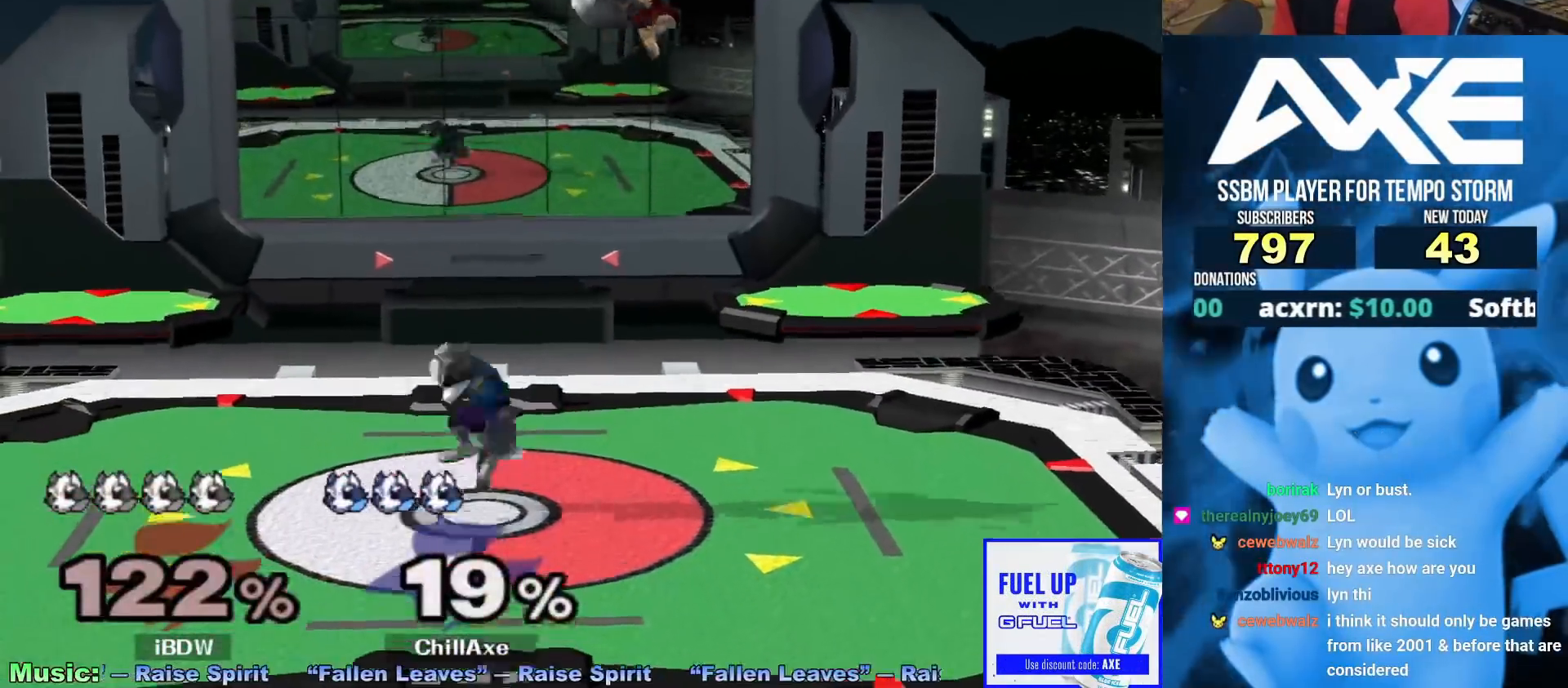
{"buttons": [], "left_stick": "up-right", "right_stick": "center", "events": [[100, "A", "down"], [117, "X", "up"], [450, "left_stick", "up"], [467, "A", "up"], [500, "left_stick", "up-right"]]}
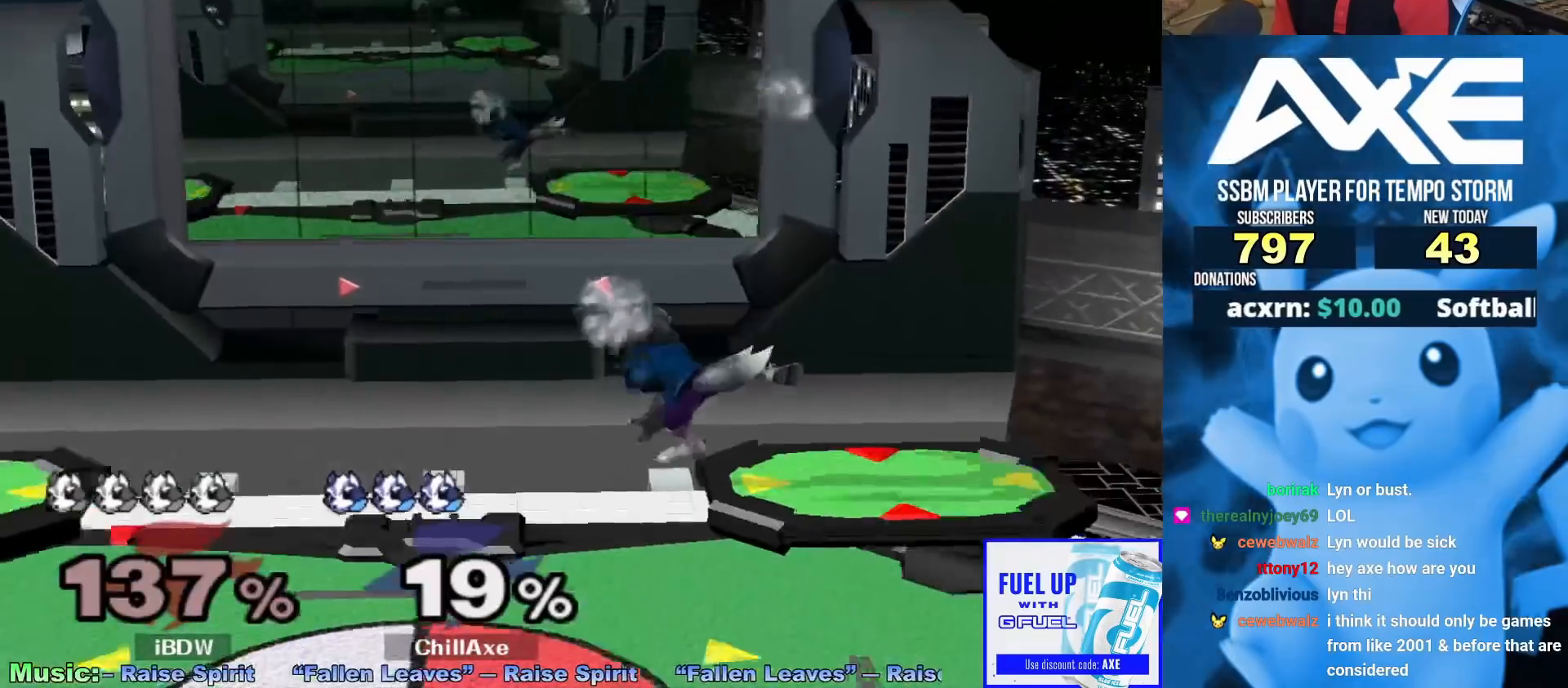
{"buttons": [], "left_stick": "right", "right_stick": "center", "events": [[17, "left_stick", "up"], [50, "left_stick", "down"], [183, "left_stick", "center"], [267, "left_stick", "right"]]}
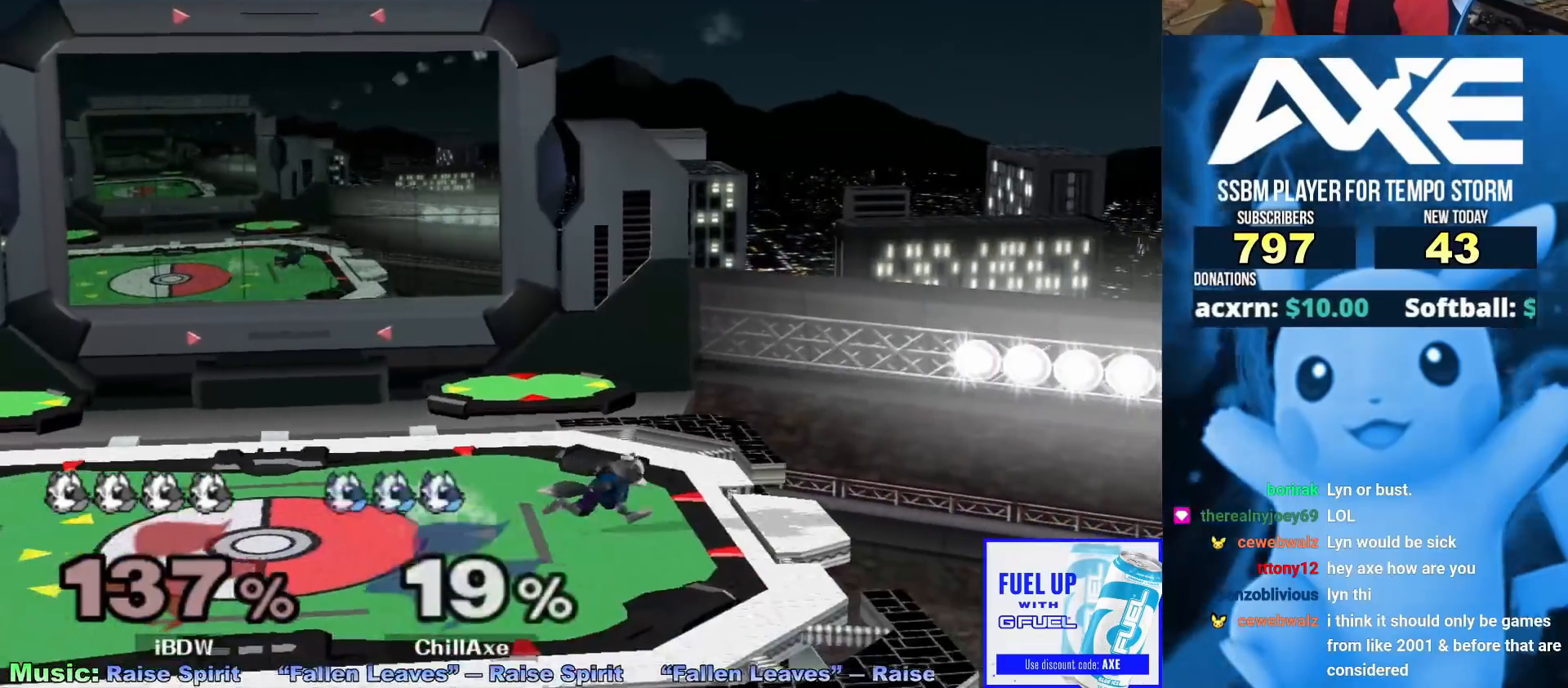
{"buttons": [], "left_stick": "center", "right_stick": "center", "events": [[250, "X", "down"], [450, "X", "up"], [500, "left_stick", "center"]]}
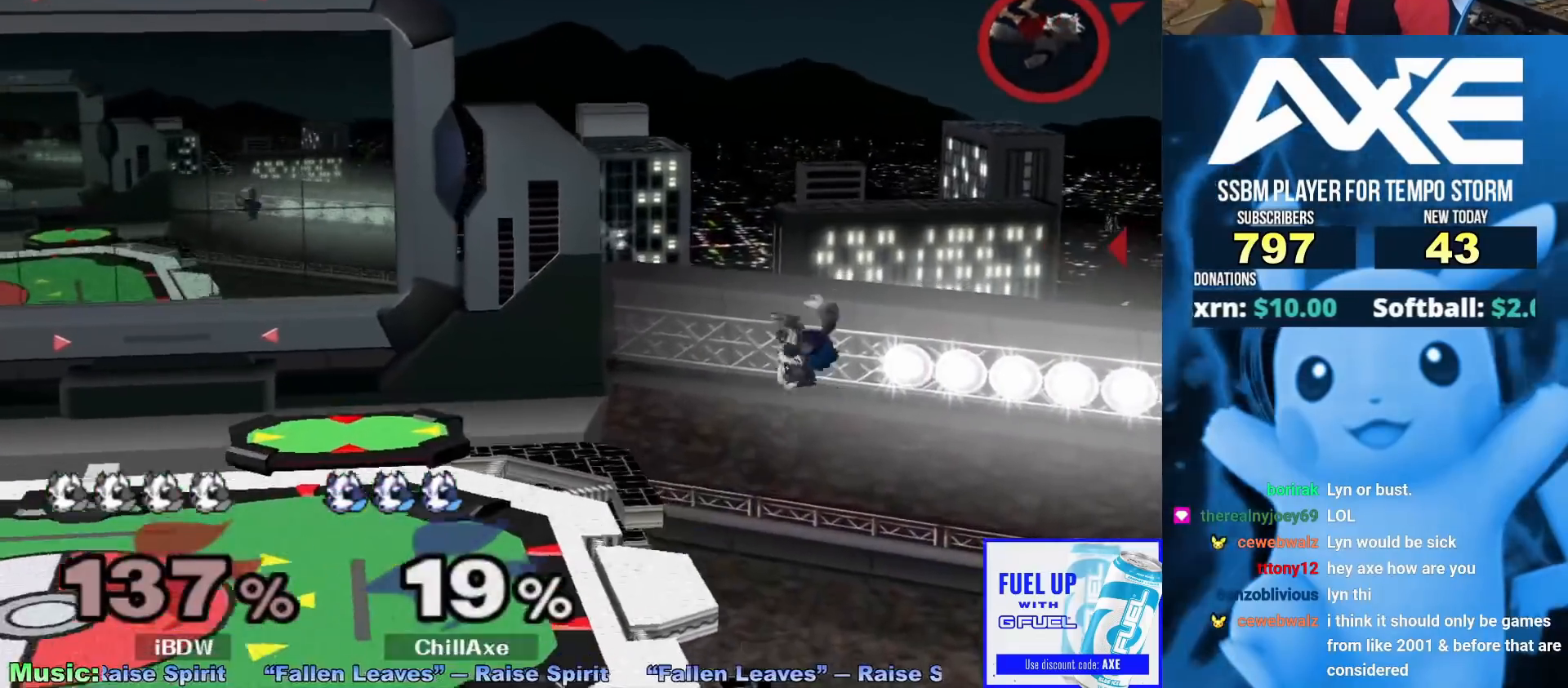
{"buttons": [], "left_stick": "left", "right_stick": "center", "events": [[67, "left_stick", "left"], [117, "X", "down"], [267, "X", "up"], [383, "right_stick", "up"], [483, "right_stick", "center"]]}
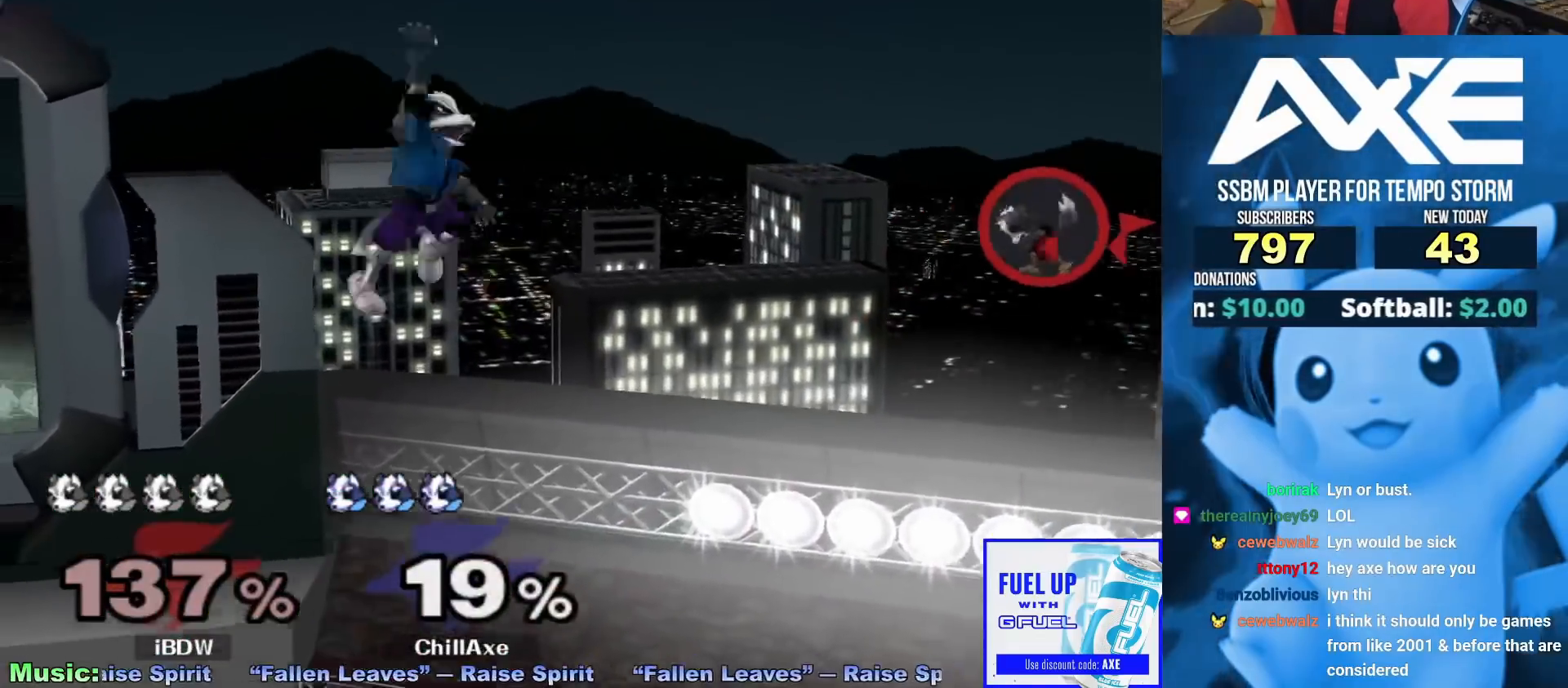
{"buttons": [], "left_stick": "center", "right_stick": "center", "events": [[83, "left_stick", "down-left"], [300, "R1", "down"], [383, "R1", "up"], [383, "left_stick", "center"]]}
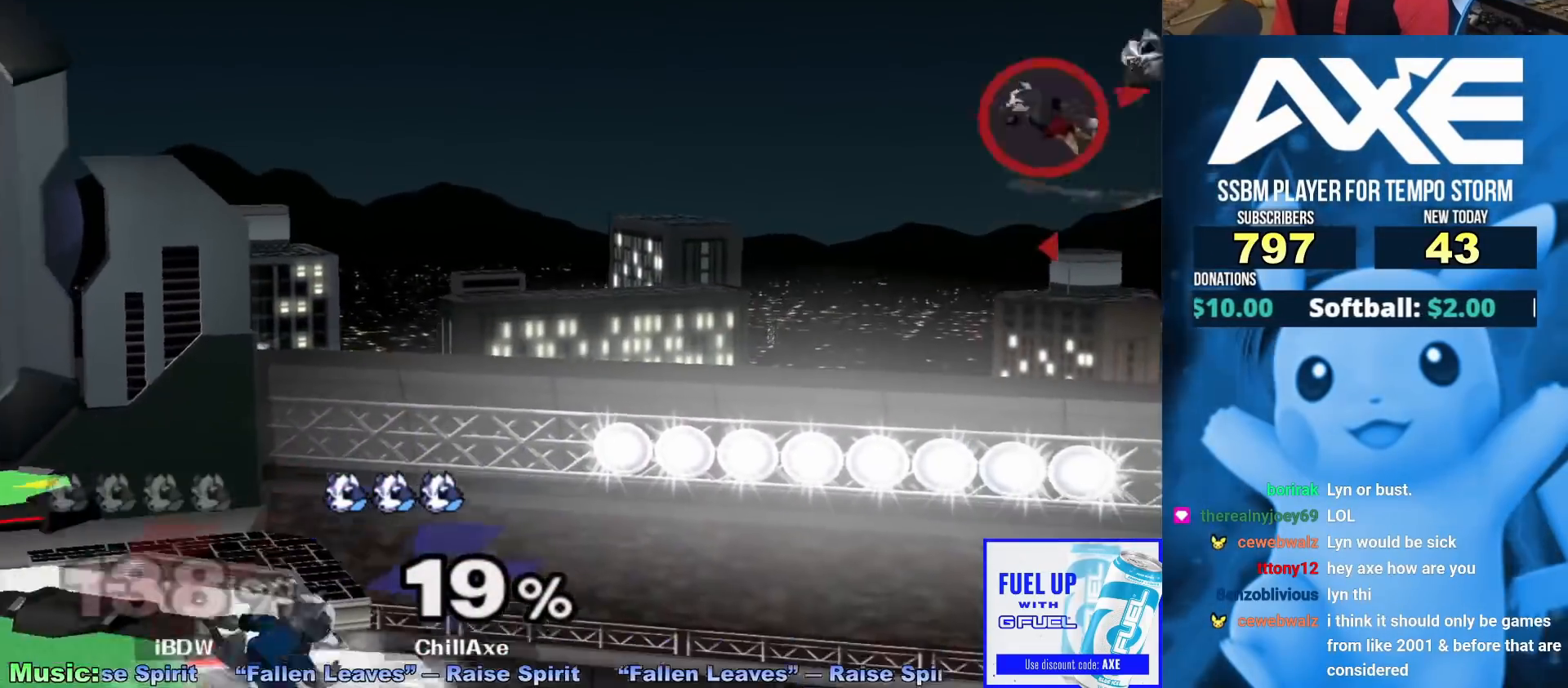
{"buttons": ["R1"], "left_stick": "down", "right_stick": "center", "events": [[17, "left_stick", "left"], [233, "right_stick", "up"], [350, "right_stick", "center"], [433, "R1", "down"], [433, "left_stick", "down"]]}
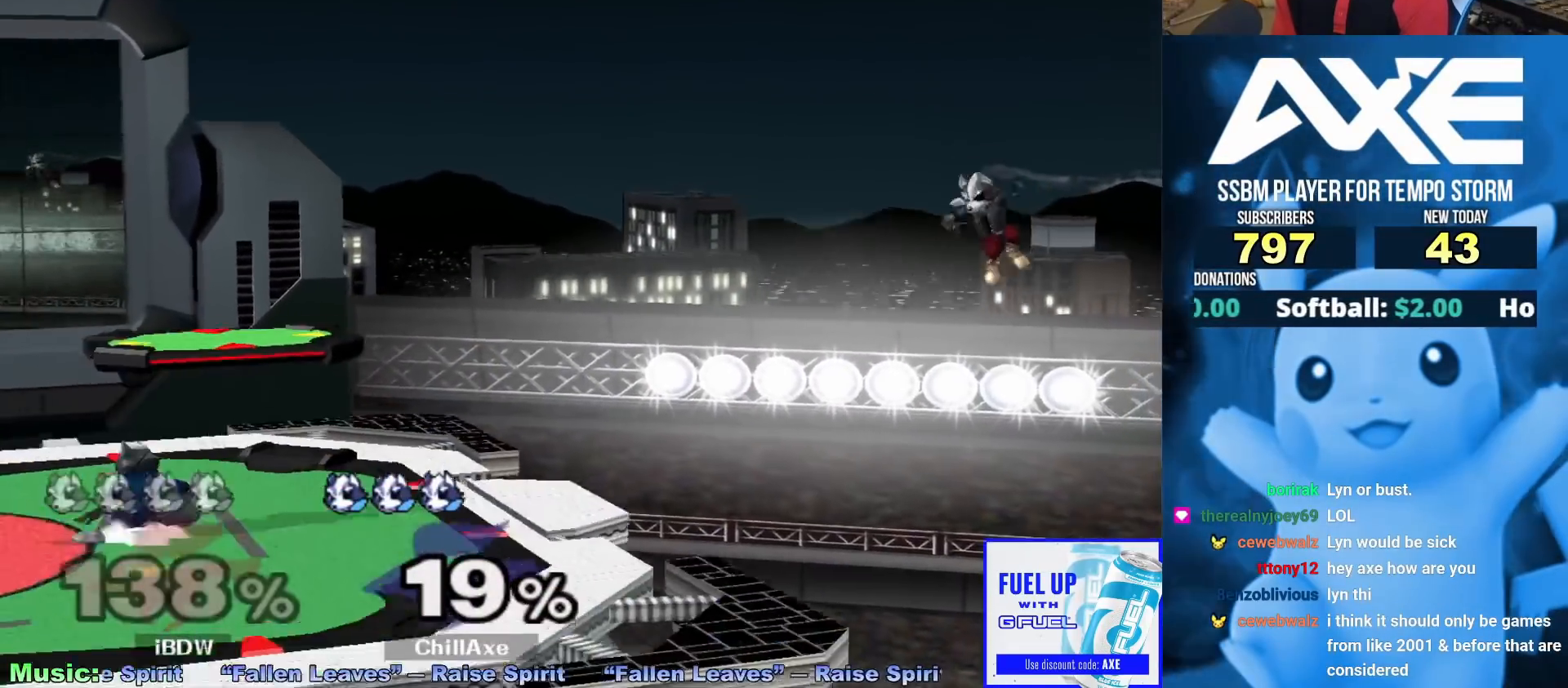
{"buttons": [], "left_stick": "right", "right_stick": "center", "events": [[50, "R1", "up"], [50, "left_stick", "center"], [133, "left_stick", "left"], [233, "left_stick", "right"], [300, "left_stick", "left"], [383, "left_stick", "right"]]}